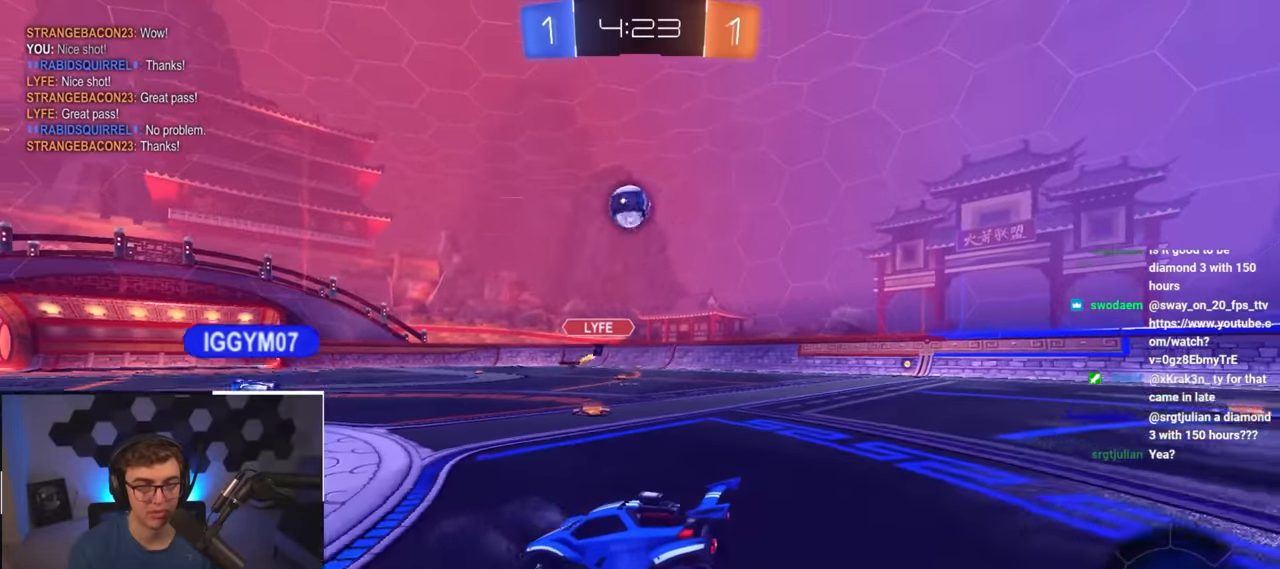
Gameplay with a controller (PlayStation layout); each line is a JSON object with the inputs held at the frame after it. "events" lists button and stick changes between this image and that frame as [ms after this image, input, new state], when the widget could be followed in between.
{"buttons": [], "left_stick": "down", "right_stick": "center", "events": [[83, "CROSS", "down"], [233, "CROSS", "up"], [283, "CROSS", "down"], [433, "CROSS", "up"]]}
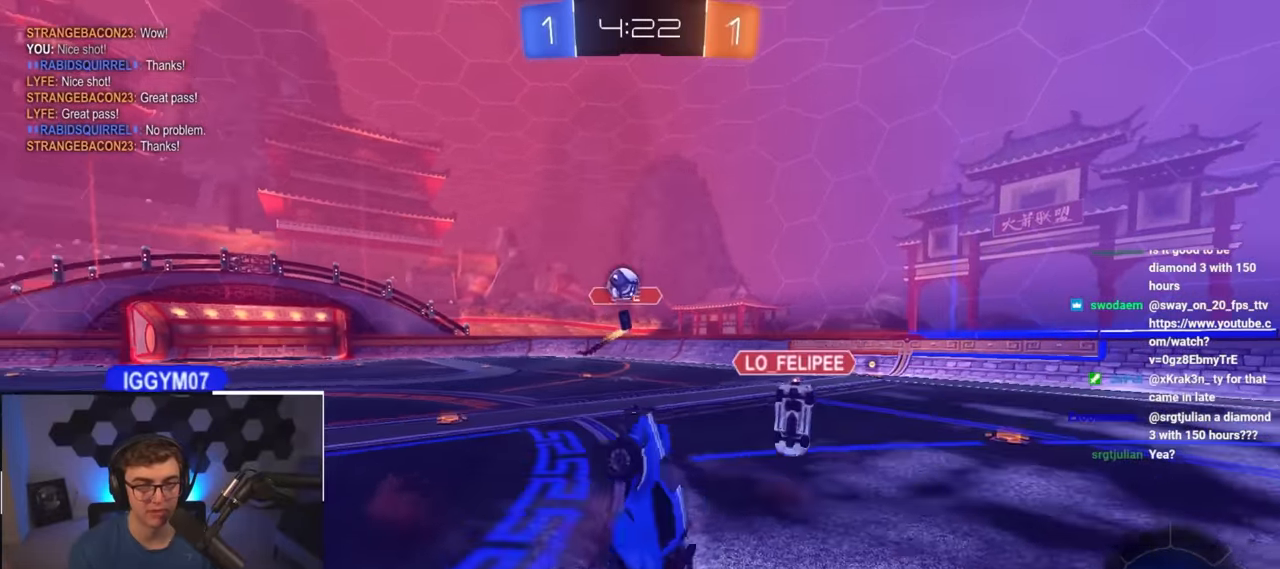
{"buttons": ["SQUARE"], "left_stick": "up-left", "right_stick": "center", "events": [[50, "SQUARE", "down"], [50, "left_stick", "up"], [433, "left_stick", "up-left"]]}
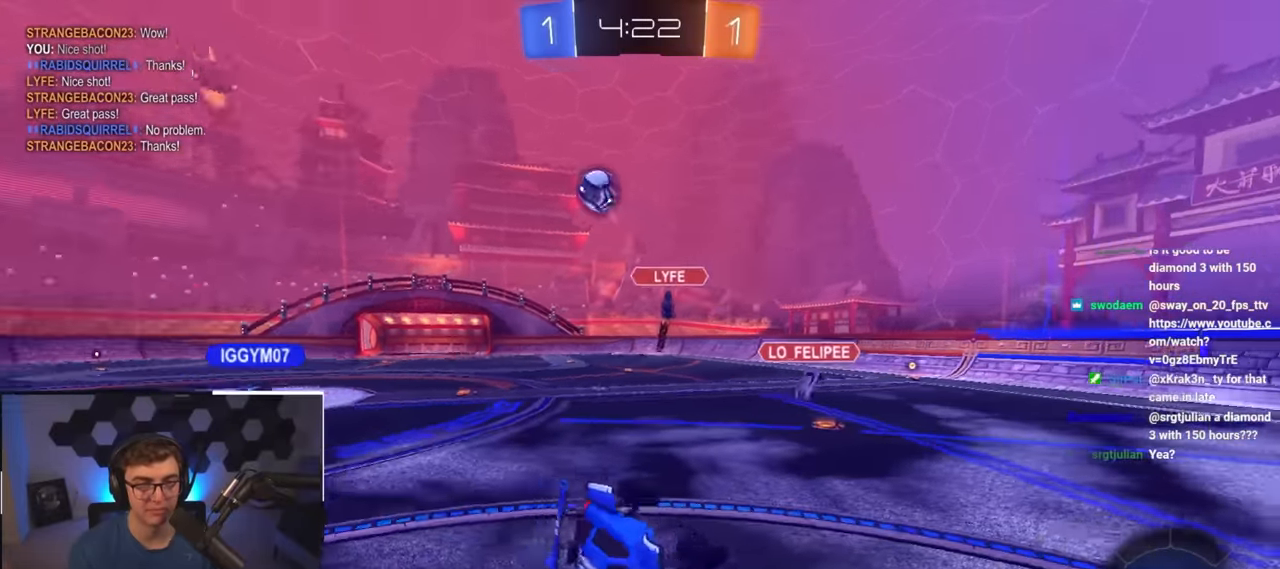
{"buttons": [], "left_stick": "up-left", "right_stick": "center", "events": [[67, "SQUARE", "up"], [167, "left_stick", "center"], [283, "left_stick", "up-left"]]}
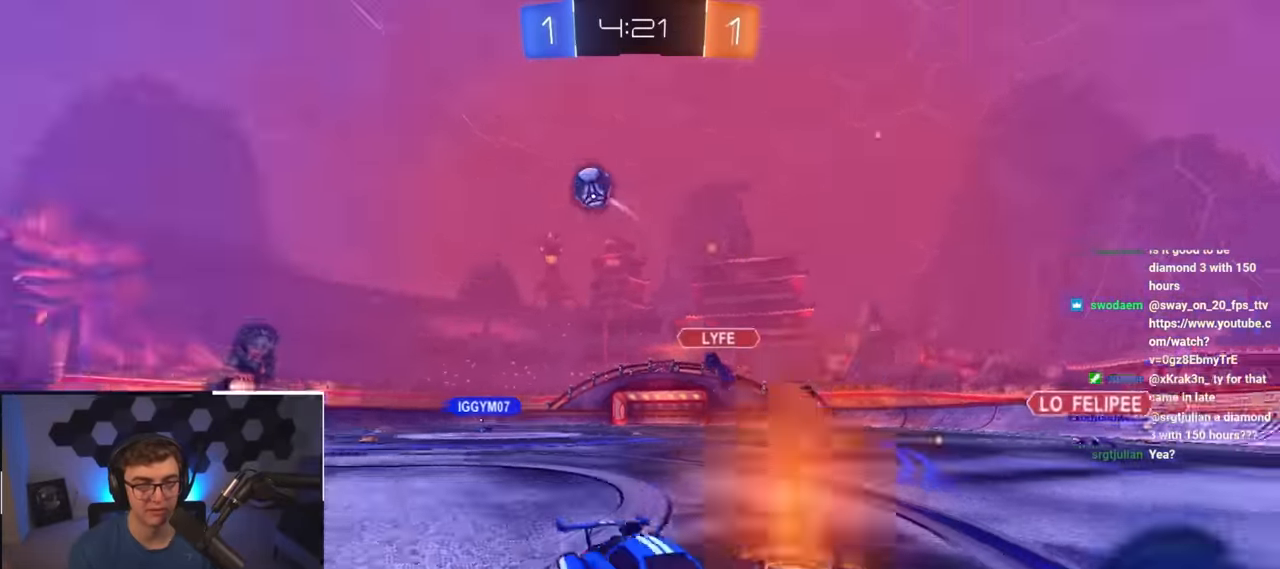
{"buttons": [], "left_stick": "up", "right_stick": "center", "events": [[17, "left_stick", "up"], [83, "TRIANGLE", "down"], [183, "left_stick", "up-left"], [217, "TRIANGLE", "up"], [300, "left_stick", "up"]]}
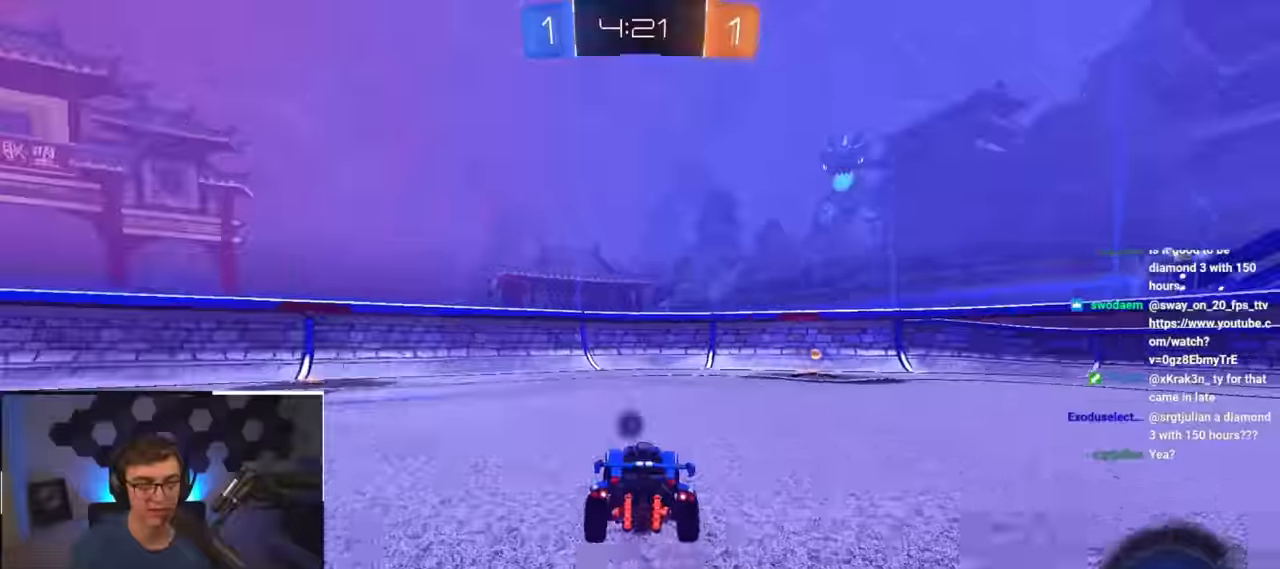
{"buttons": ["L2"], "left_stick": "up", "right_stick": "center", "events": [[150, "L2", "down"], [383, "TRIANGLE", "down"], [500, "TRIANGLE", "up"]]}
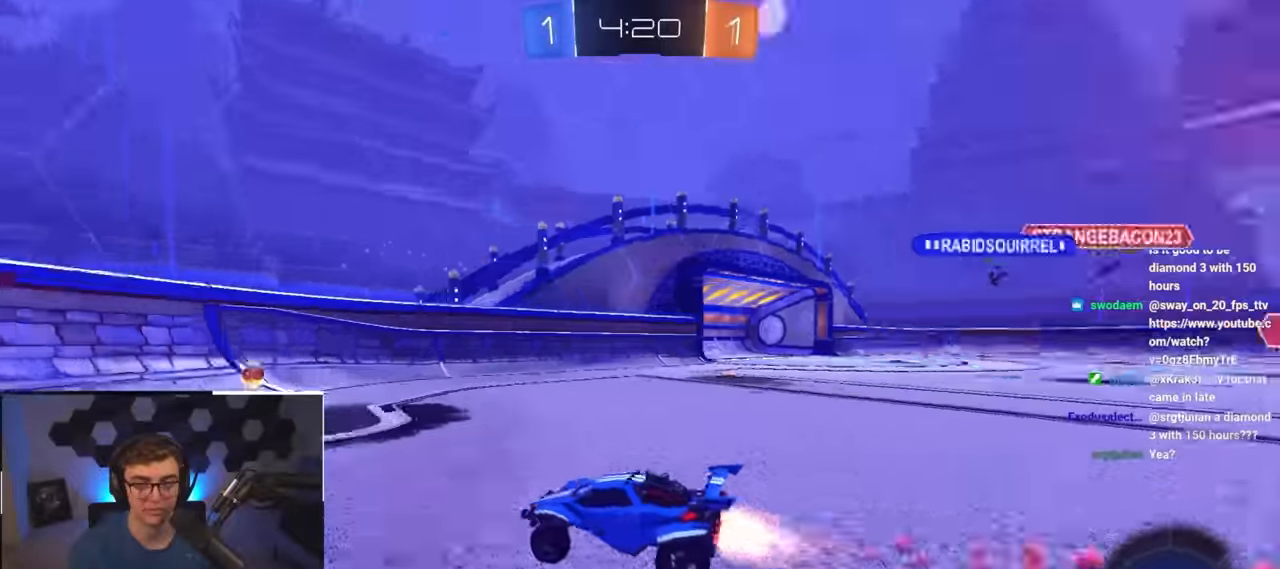
{"buttons": [], "left_stick": "up-right", "right_stick": "center", "events": [[17, "left_stick", "up-right"], [67, "L2", "up"]]}
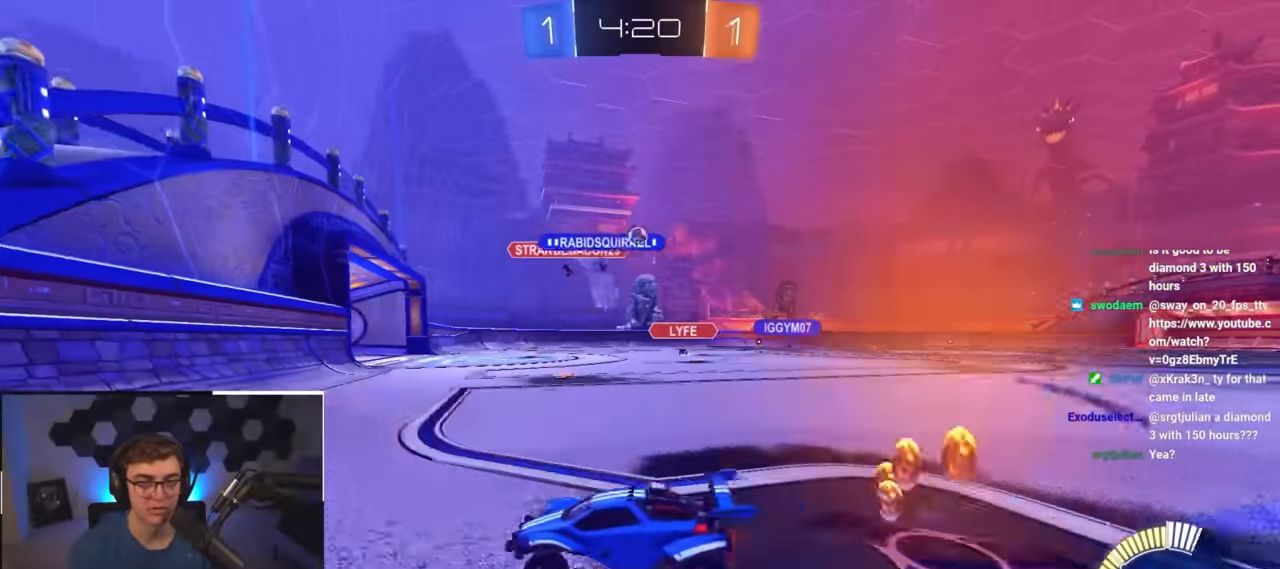
{"buttons": [], "left_stick": "up-right", "right_stick": "center", "events": []}
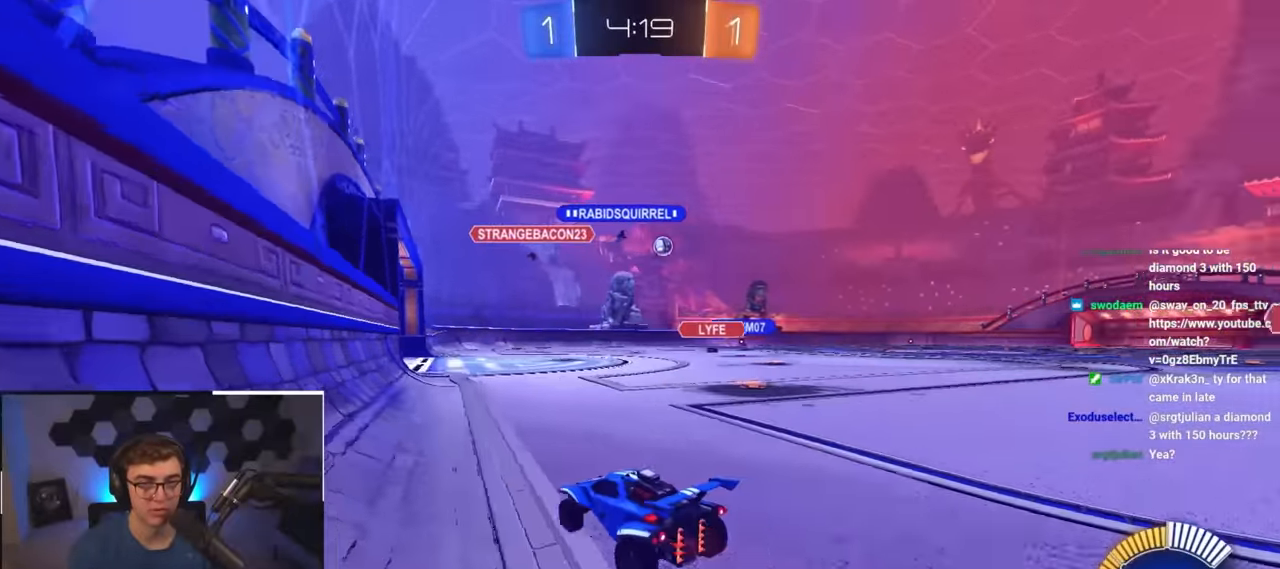
{"buttons": [], "left_stick": "up", "right_stick": "center", "events": [[83, "L2", "down"], [250, "L2", "up"], [250, "left_stick", "up"]]}
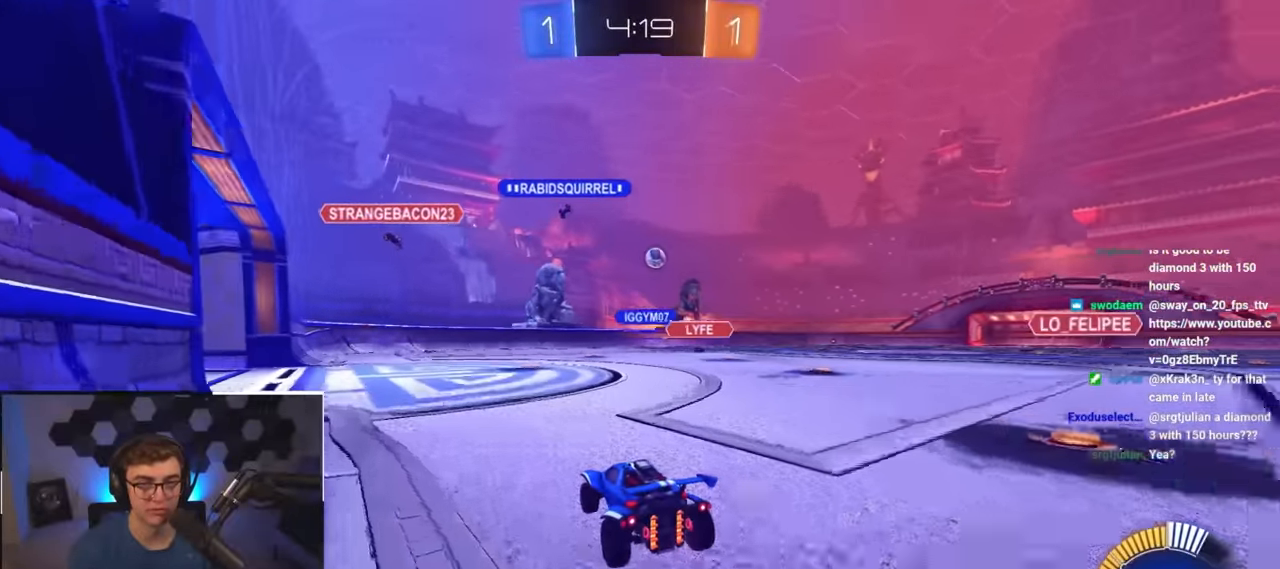
{"buttons": ["L2"], "left_stick": "up", "right_stick": "center", "events": [[167, "L2", "down"]]}
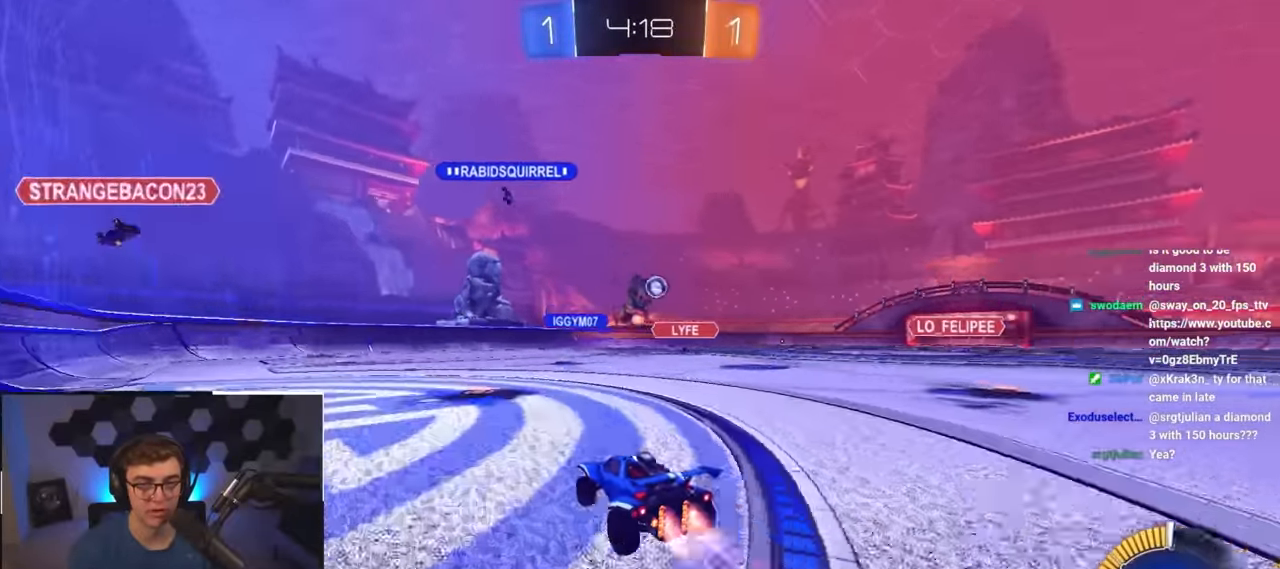
{"buttons": [], "left_stick": "up", "right_stick": "center", "events": [[200, "left_stick", "up-right"], [233, "L2", "up"], [317, "left_stick", "up"]]}
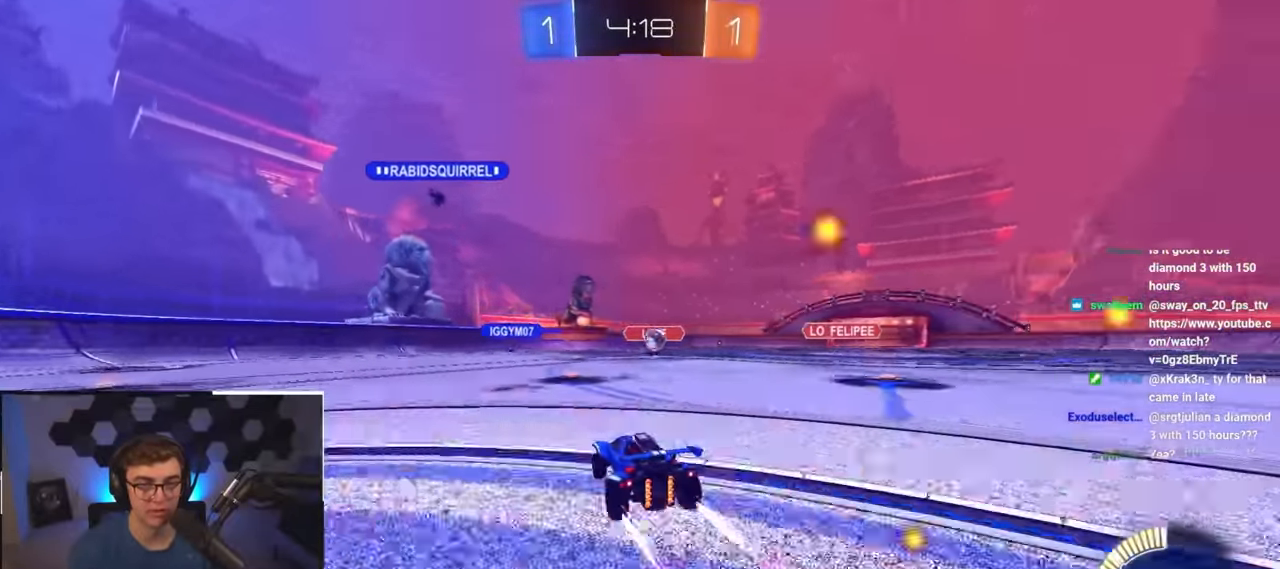
{"buttons": [], "left_stick": "down-left", "right_stick": "center", "events": [[500, "left_stick", "down-left"]]}
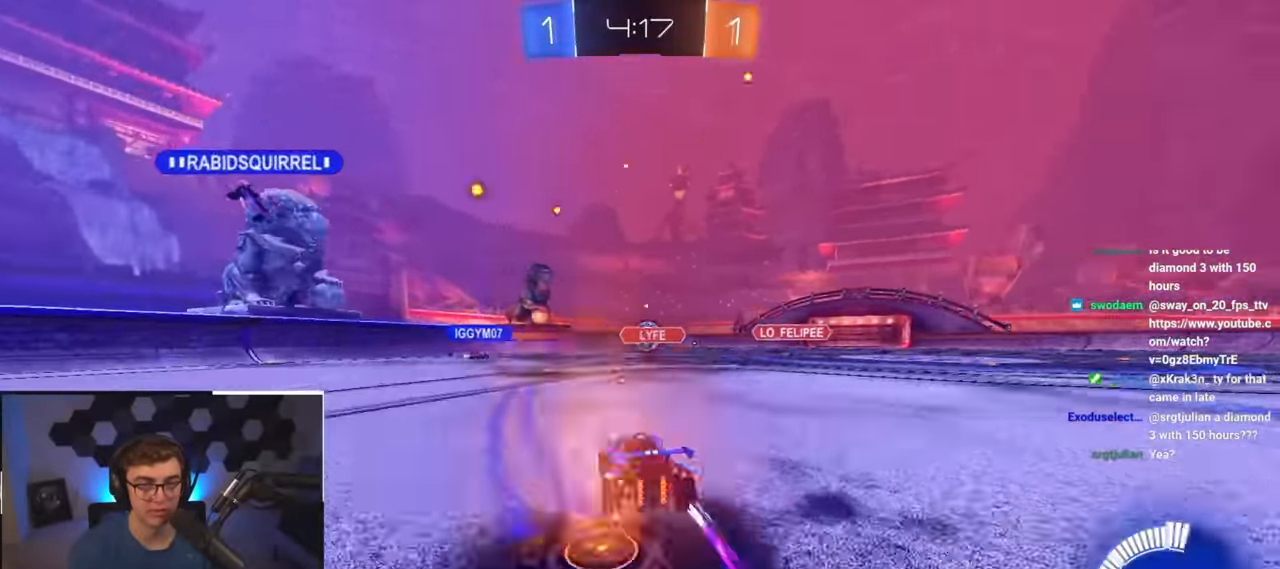
{"buttons": [], "left_stick": "up", "right_stick": "center", "events": [[300, "left_stick", "down-right"], [350, "left_stick", "center"], [400, "left_stick", "up"]]}
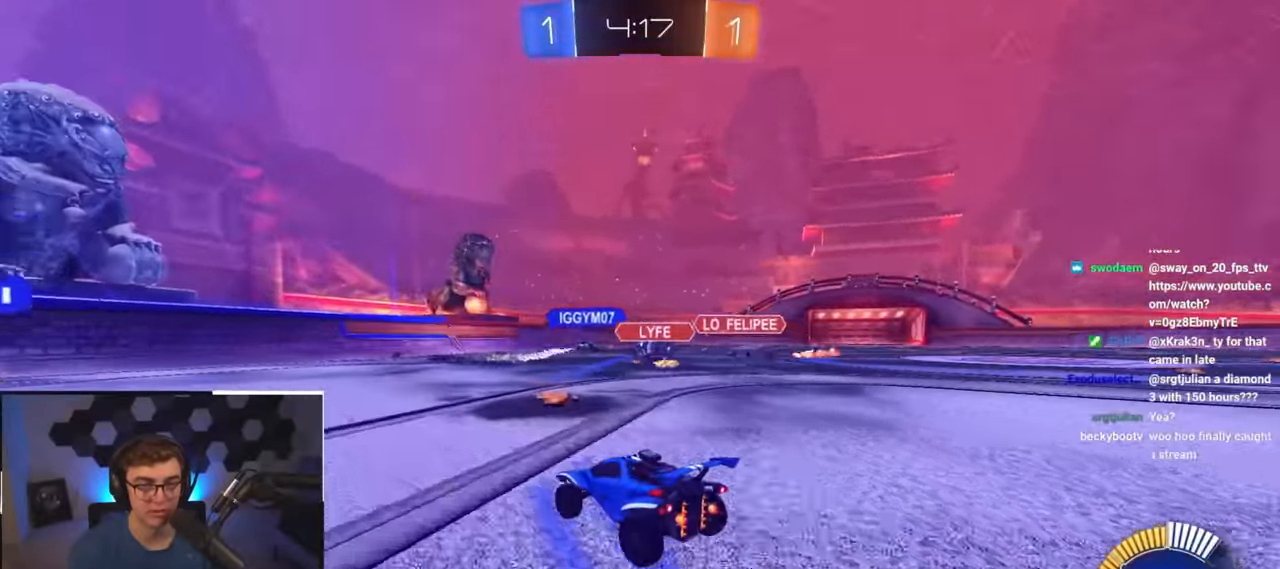
{"buttons": [], "left_stick": "up-left", "right_stick": "center", "events": [[133, "left_stick", "up-right"], [317, "left_stick", "up"], [467, "left_stick", "up-left"]]}
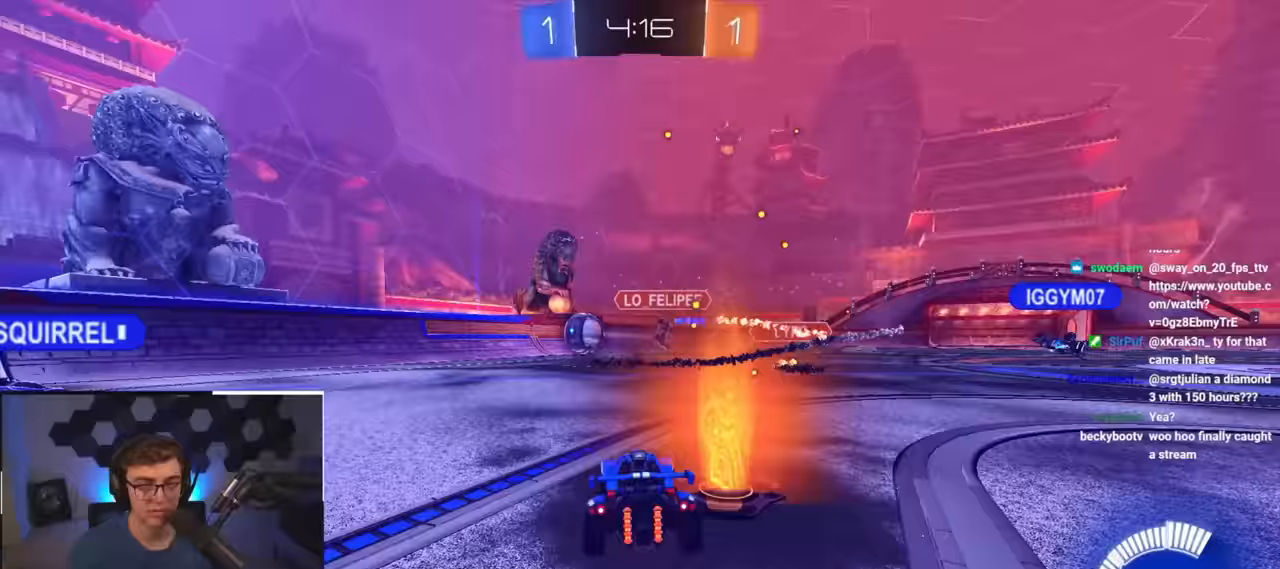
{"buttons": [], "left_stick": "up-left", "right_stick": "center", "events": [[183, "left_stick", "down-left"], [250, "R1", "down"], [333, "left_stick", "up-left"], [383, "R1", "up"]]}
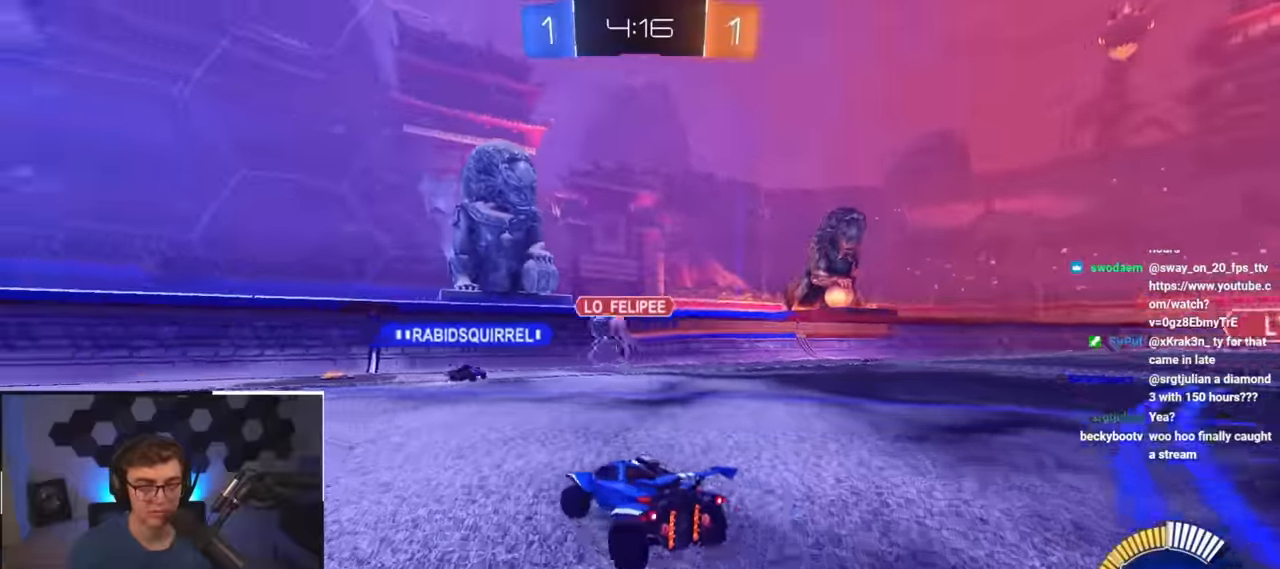
{"buttons": [], "left_stick": "up-left", "right_stick": "center", "events": []}
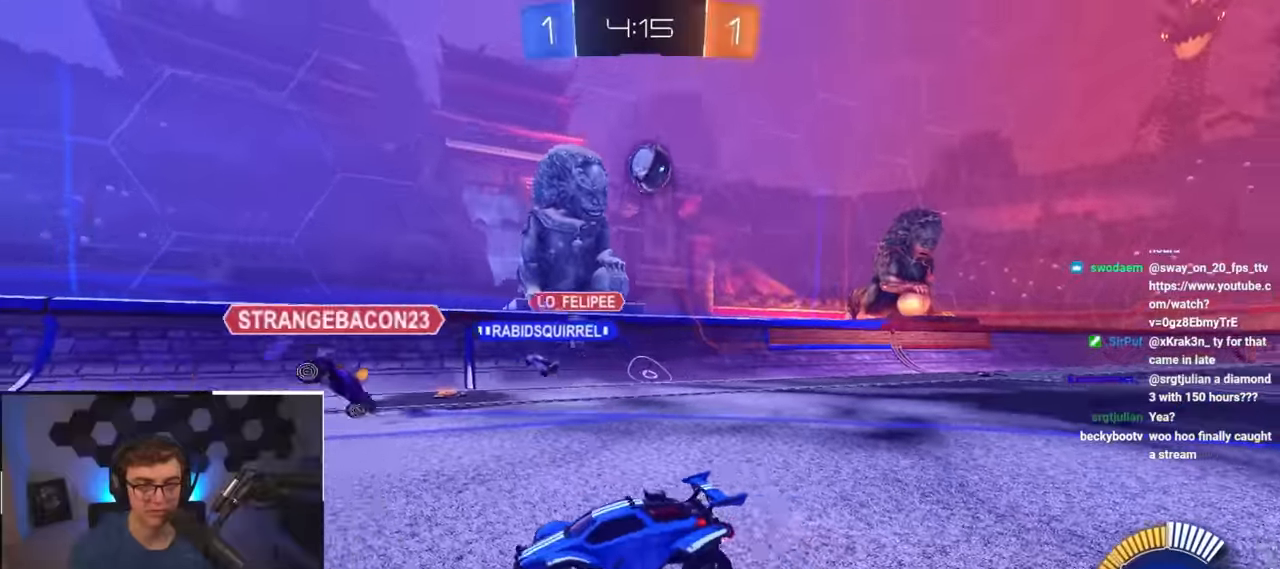
{"buttons": [], "left_stick": "up", "right_stick": "center", "events": [[383, "left_stick", "up"]]}
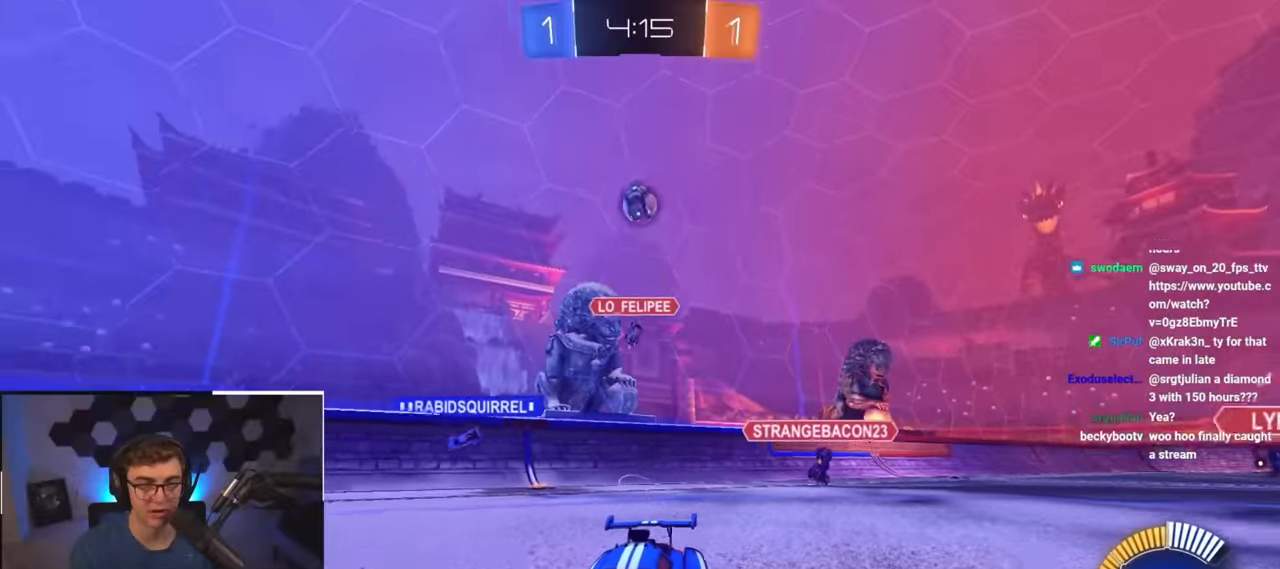
{"buttons": [], "left_stick": "up", "right_stick": "center", "events": [[183, "left_stick", "up-left"], [300, "left_stick", "up"]]}
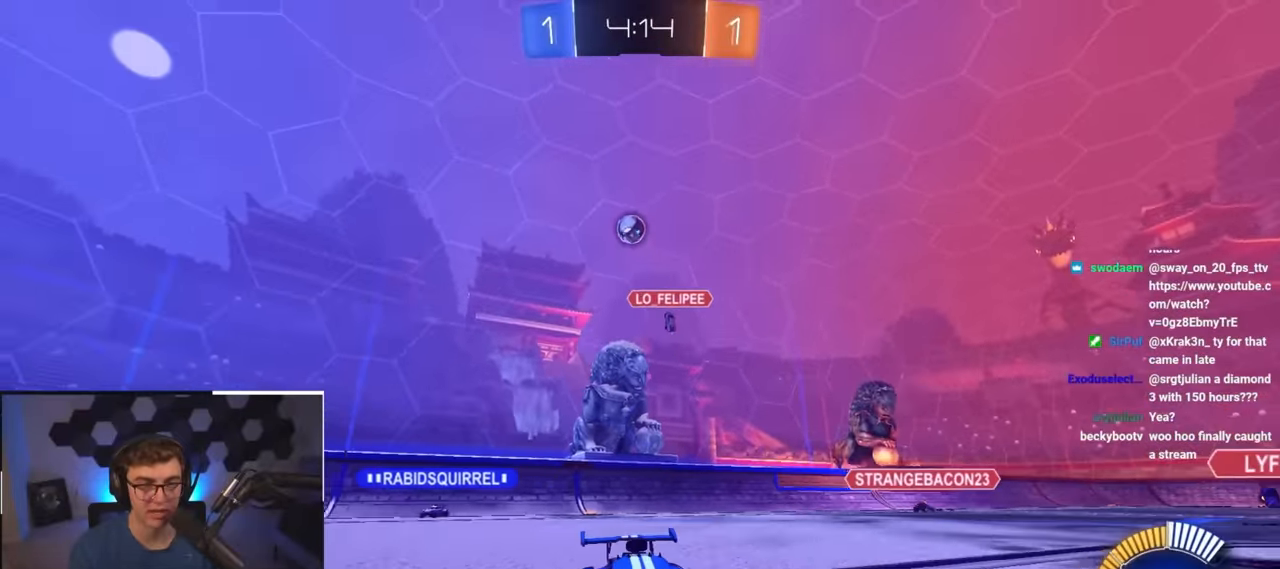
{"buttons": [], "left_stick": "up-right", "right_stick": "center", "events": [[350, "left_stick", "up-right"]]}
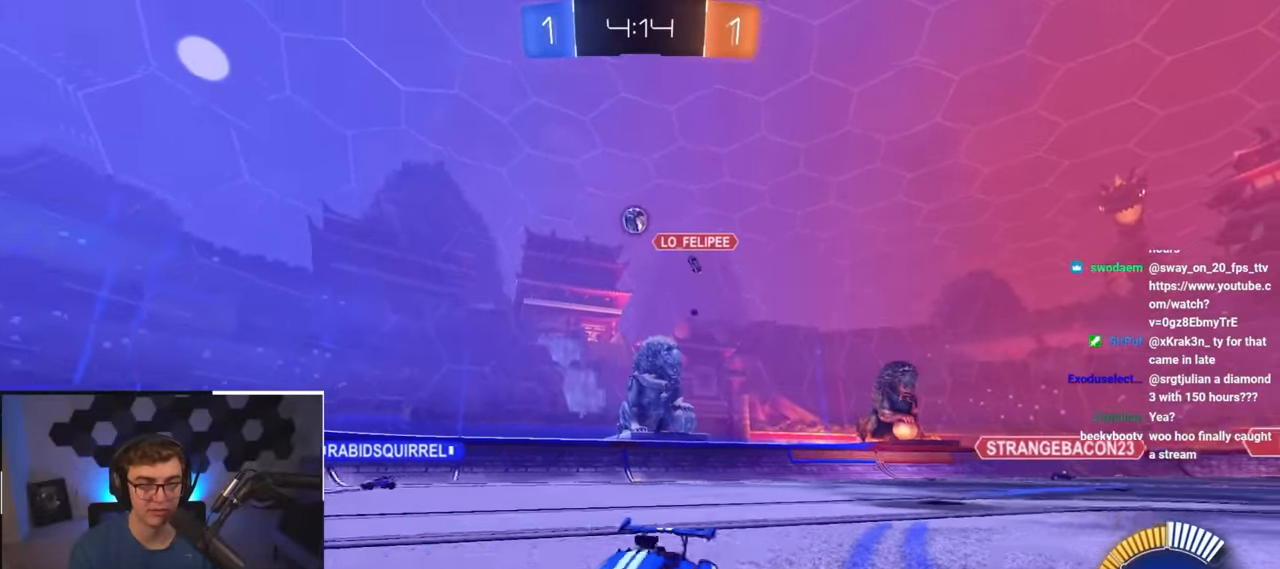
{"buttons": [], "left_stick": "up", "right_stick": "center", "events": [[167, "left_stick", "up"]]}
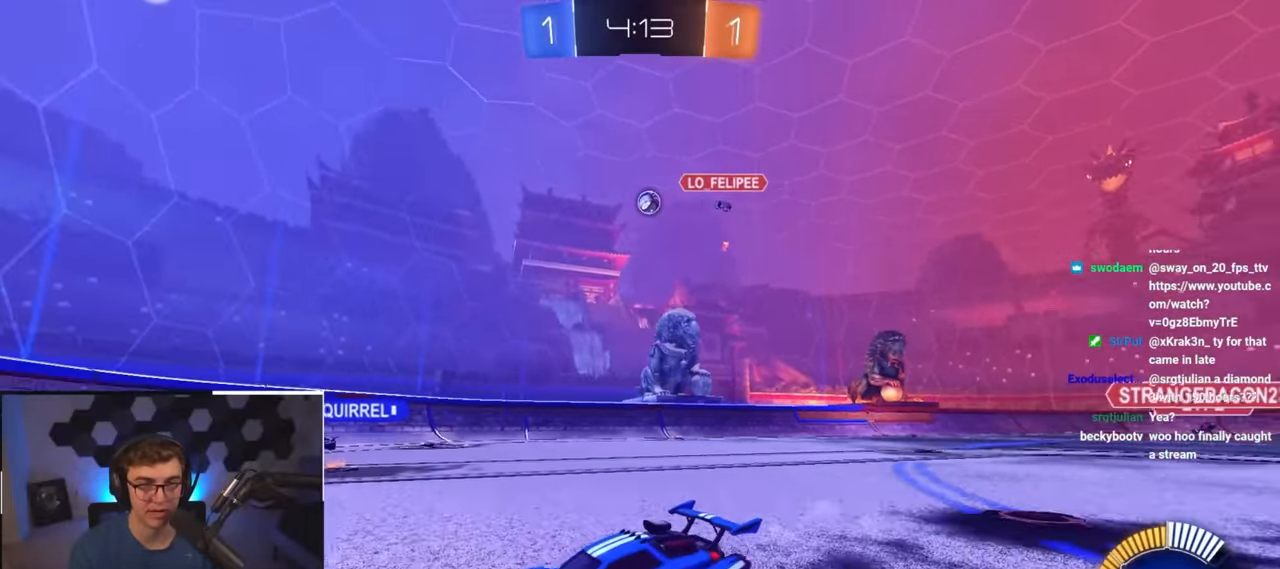
{"buttons": ["R1"], "left_stick": "up-right", "right_stick": "center", "events": [[150, "left_stick", "up-left"], [350, "left_stick", "up-right"], [467, "R1", "down"]]}
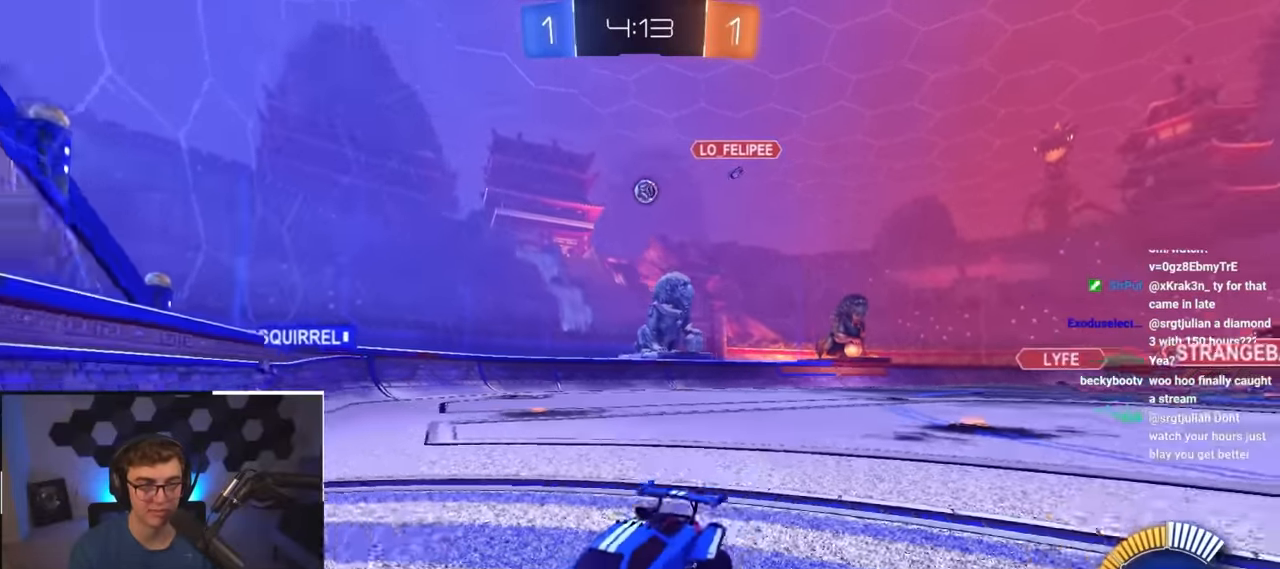
{"buttons": [], "left_stick": "up-right", "right_stick": "center", "events": [[150, "R1", "up"], [150, "left_stick", "down-right"], [267, "left_stick", "right"], [400, "left_stick", "up-right"]]}
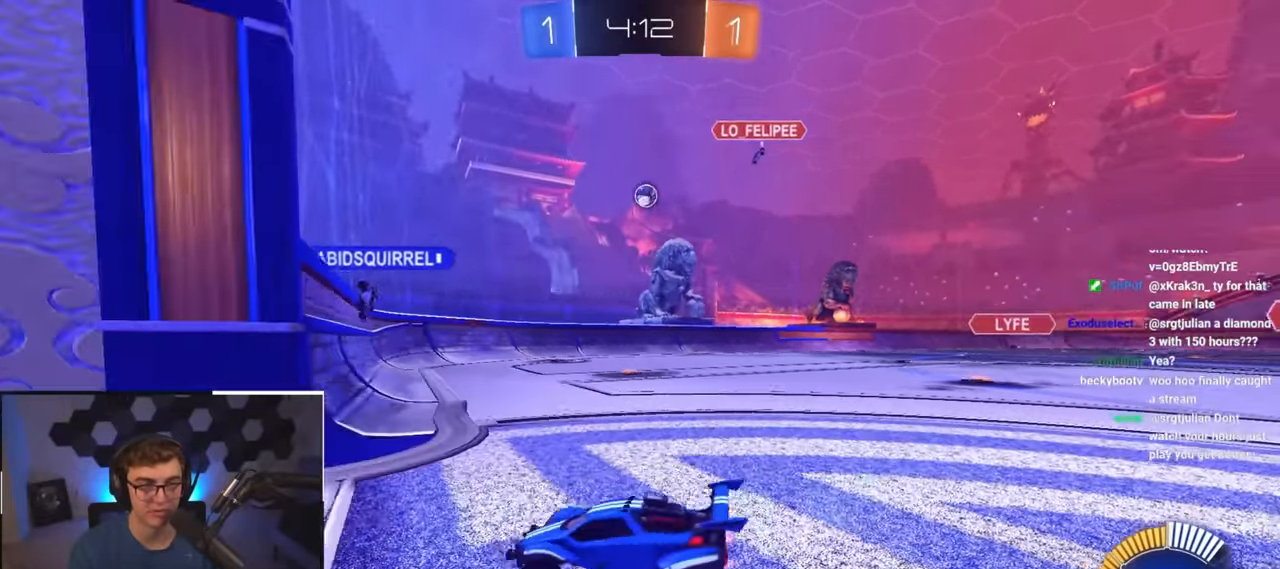
{"buttons": [], "left_stick": "up", "right_stick": "center", "events": [[367, "left_stick", "up"]]}
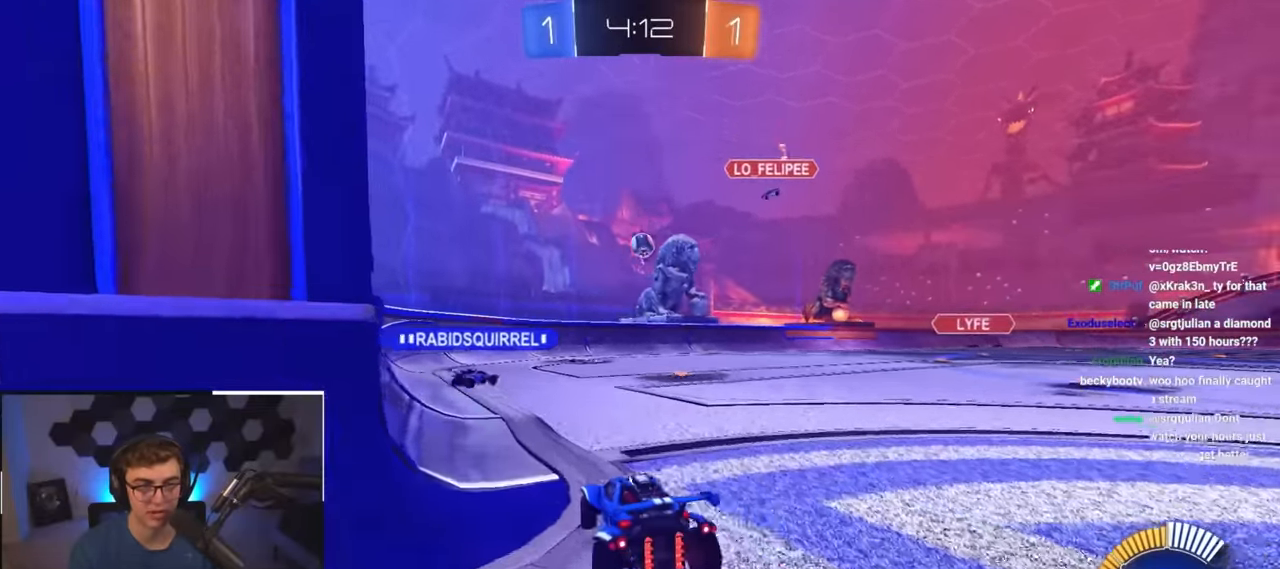
{"buttons": [], "left_stick": "up-left", "right_stick": "center", "events": [[133, "left_stick", "center"], [483, "left_stick", "up-left"]]}
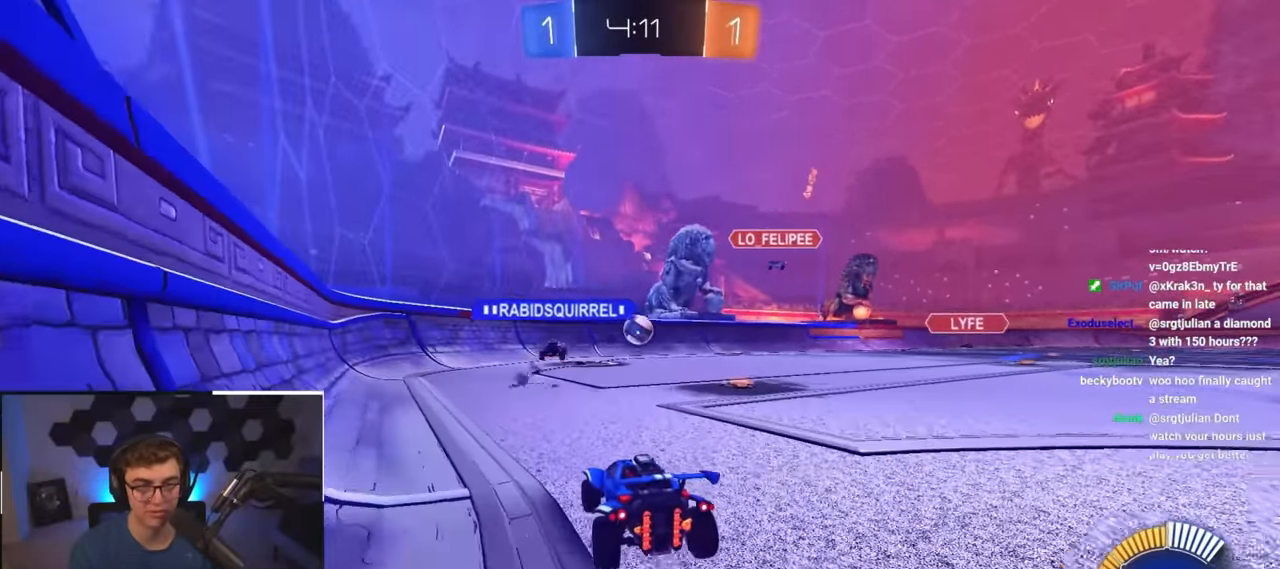
{"buttons": [], "left_stick": "up", "right_stick": "center", "events": [[133, "left_stick", "up"]]}
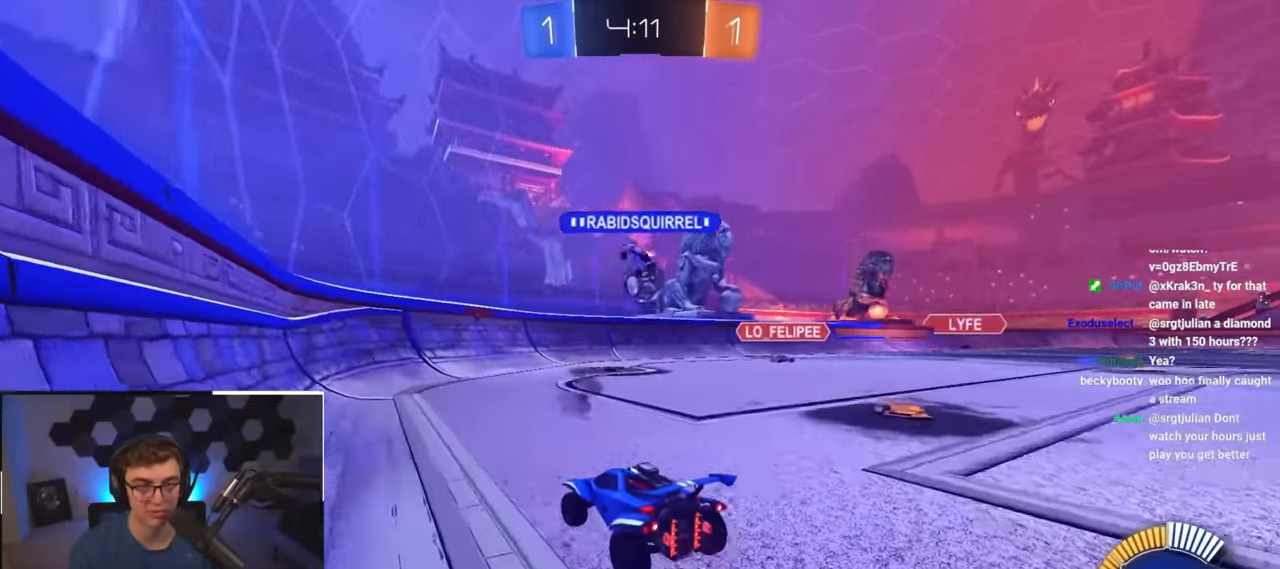
{"buttons": [], "left_stick": "up-right", "right_stick": "center", "events": [[500, "left_stick", "up-right"]]}
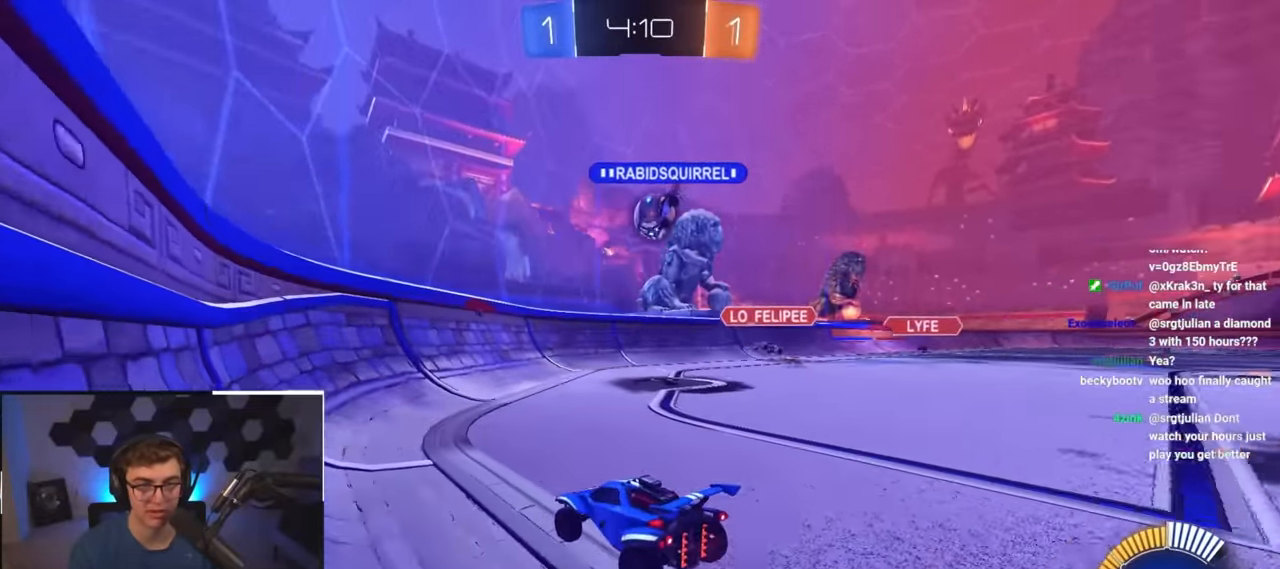
{"buttons": ["L2"], "left_stick": "up-right", "right_stick": "center", "events": [[333, "L2", "down"]]}
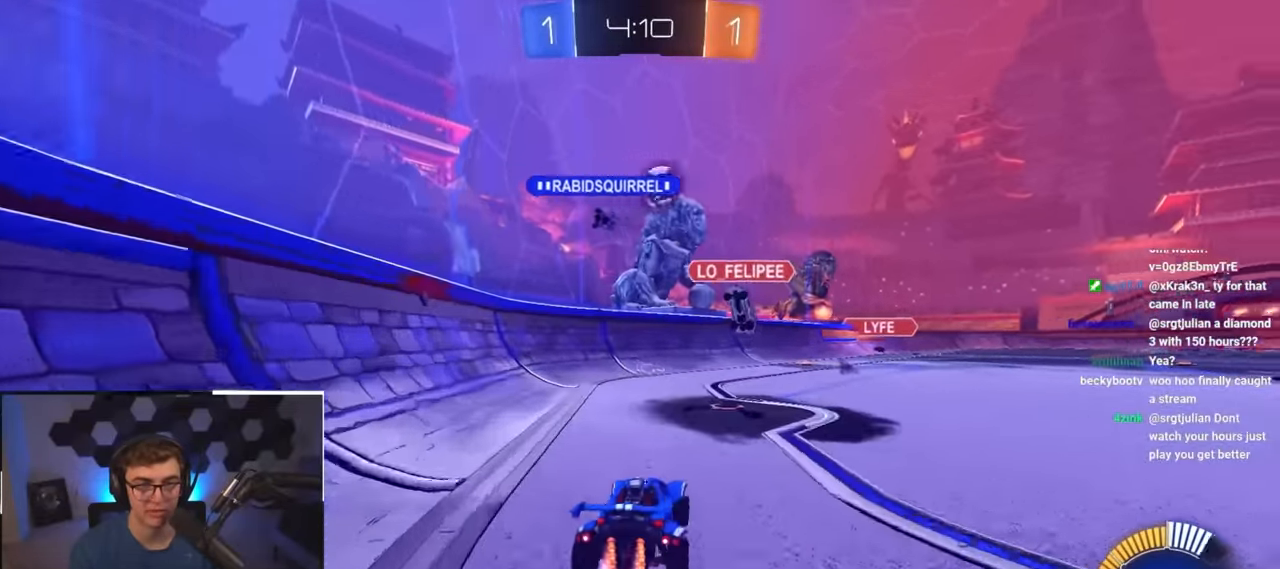
{"buttons": ["CROSS"], "left_stick": "down-right", "right_stick": "center", "events": [[100, "L2", "up"], [183, "L2", "down"], [350, "L2", "up"], [350, "left_stick", "center"], [400, "CROSS", "down"], [467, "left_stick", "down-right"]]}
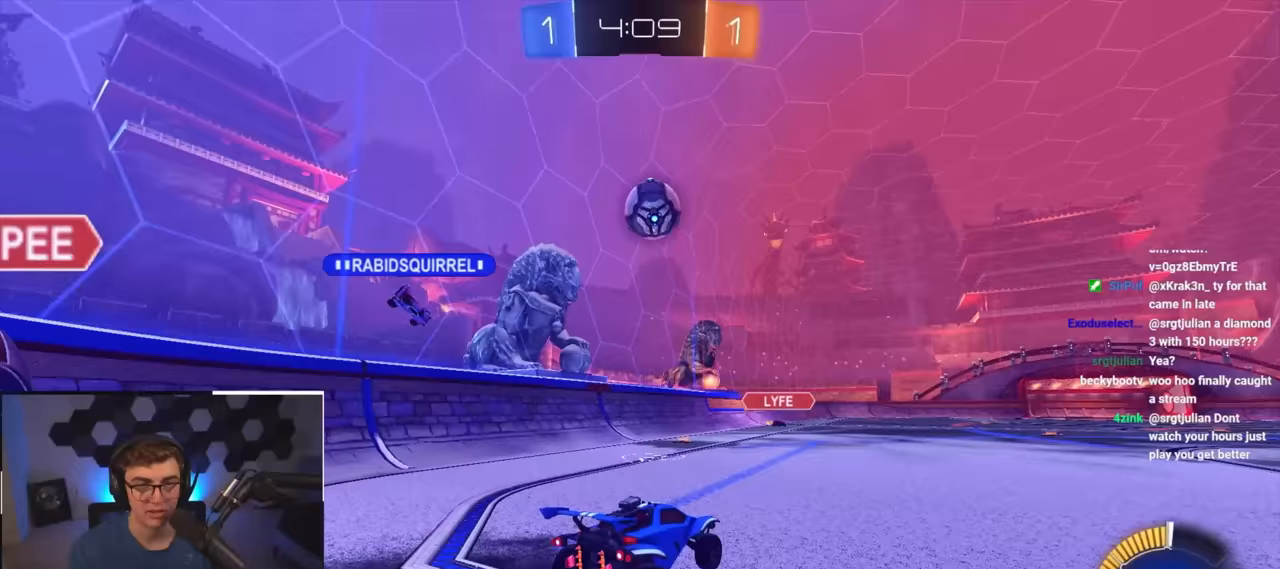
{"buttons": ["L2"], "left_stick": "center", "right_stick": "center", "events": [[50, "left_stick", "down"], [67, "L2", "down"], [167, "CROSS", "up"], [217, "left_stick", "left"], [300, "left_stick", "up-left"], [433, "left_stick", "center"]]}
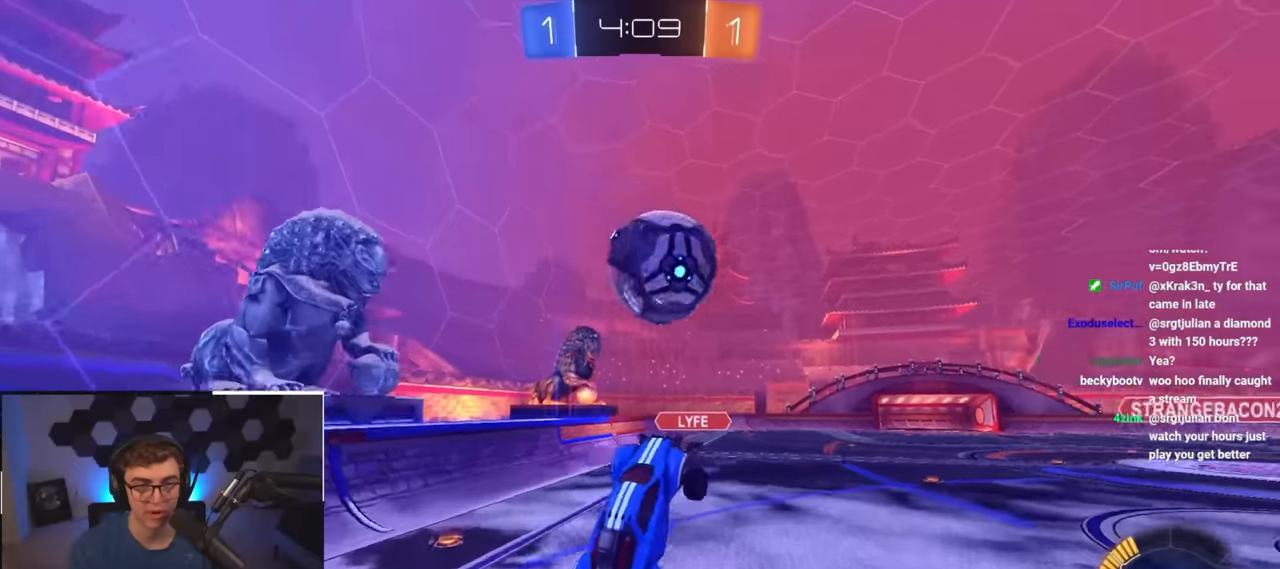
{"buttons": ["R1"], "left_stick": "down", "right_stick": "center", "events": [[33, "left_stick", "up-right"], [133, "CROSS", "down"], [133, "R1", "down"], [183, "L3", "down"], [250, "left_stick", "down"], [317, "L2", "up"], [350, "CROSS", "up"], [350, "L3", "up"]]}
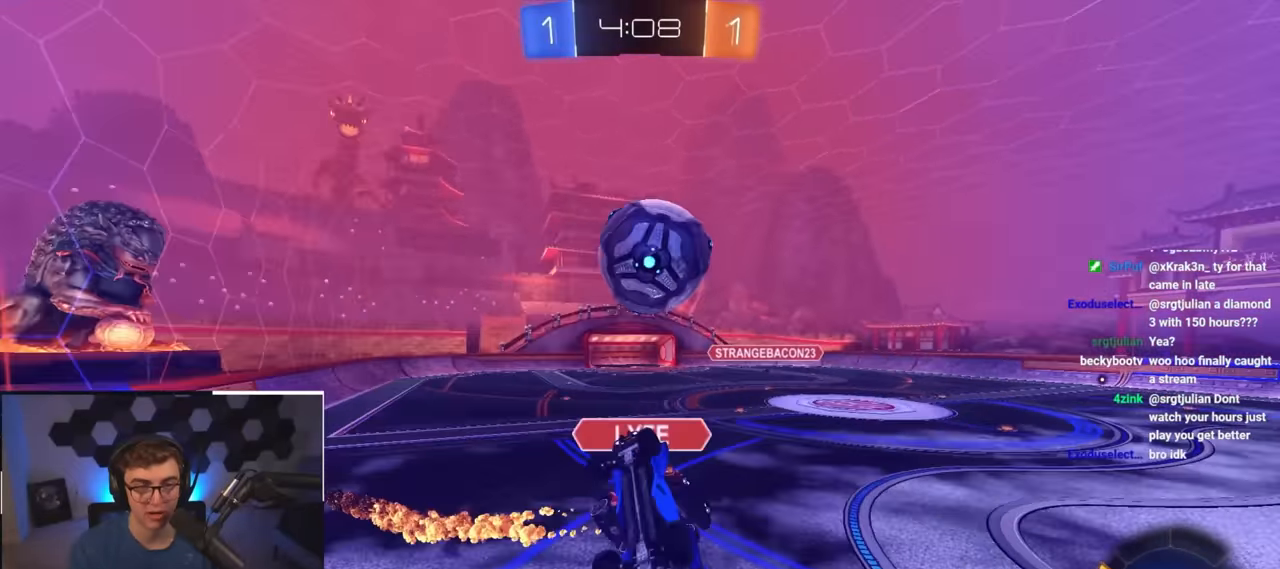
{"buttons": [], "left_stick": "center", "right_stick": "center", "events": [[217, "TRIANGLE", "down"], [267, "left_stick", "down-right"], [367, "TRIANGLE", "up"], [417, "R1", "up"], [450, "left_stick", "center"]]}